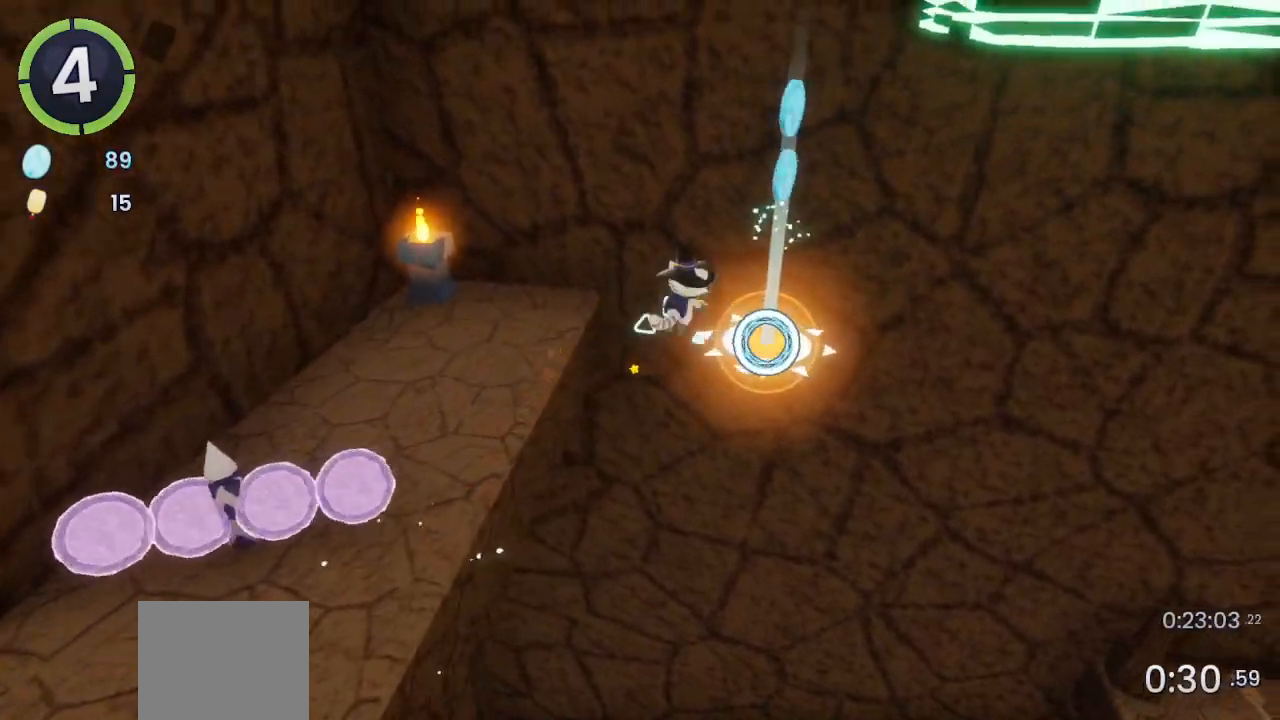
Gameplay with a controller (PlayStation layout); each line is a JSON object with the inputs held at the frame after it. "events" lists button and stick changes between this image and that frame as [ms after this image, input, new state], when the widget could be followed in between.
{"buttons": [], "left_stick": "center", "right_stick": "center", "events": [[33, "right_stick", "right"], [200, "right_stick", "center"], [267, "left_stick", "center"]]}
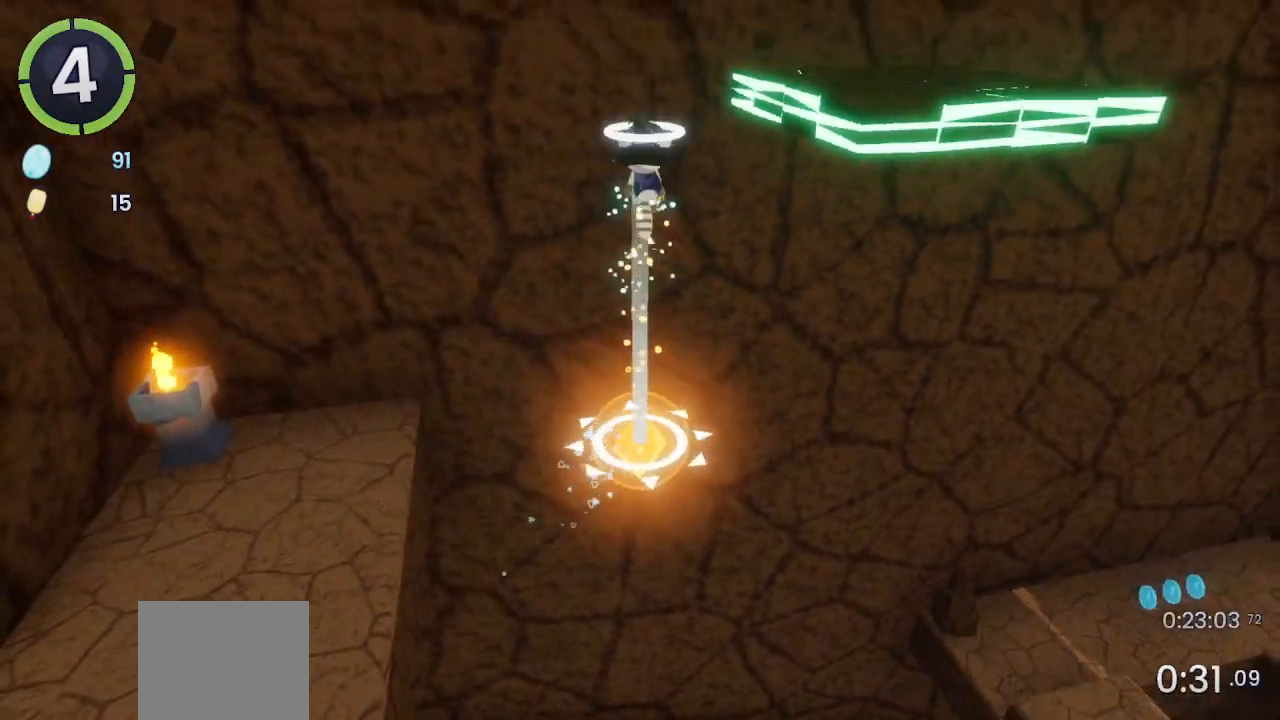
{"buttons": [], "left_stick": "up", "right_stick": "center", "events": [[33, "right_stick", "right"], [133, "left_stick", "right"], [300, "left_stick", "up-right"], [333, "R2", "down"], [433, "R2", "up"], [500, "left_stick", "up"], [500, "right_stick", "center"]]}
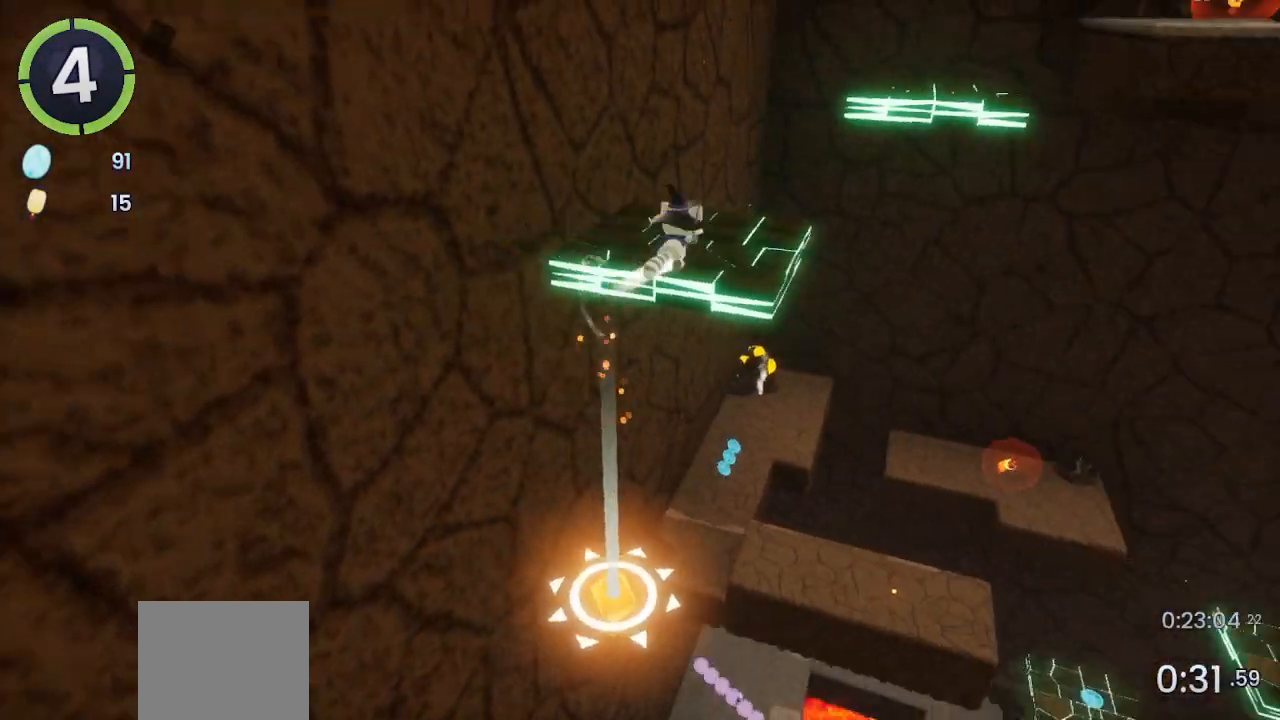
{"buttons": ["CROSS", "R2"], "left_stick": "up", "right_stick": "center", "events": [[333, "R2", "down"], [367, "CROSS", "down"]]}
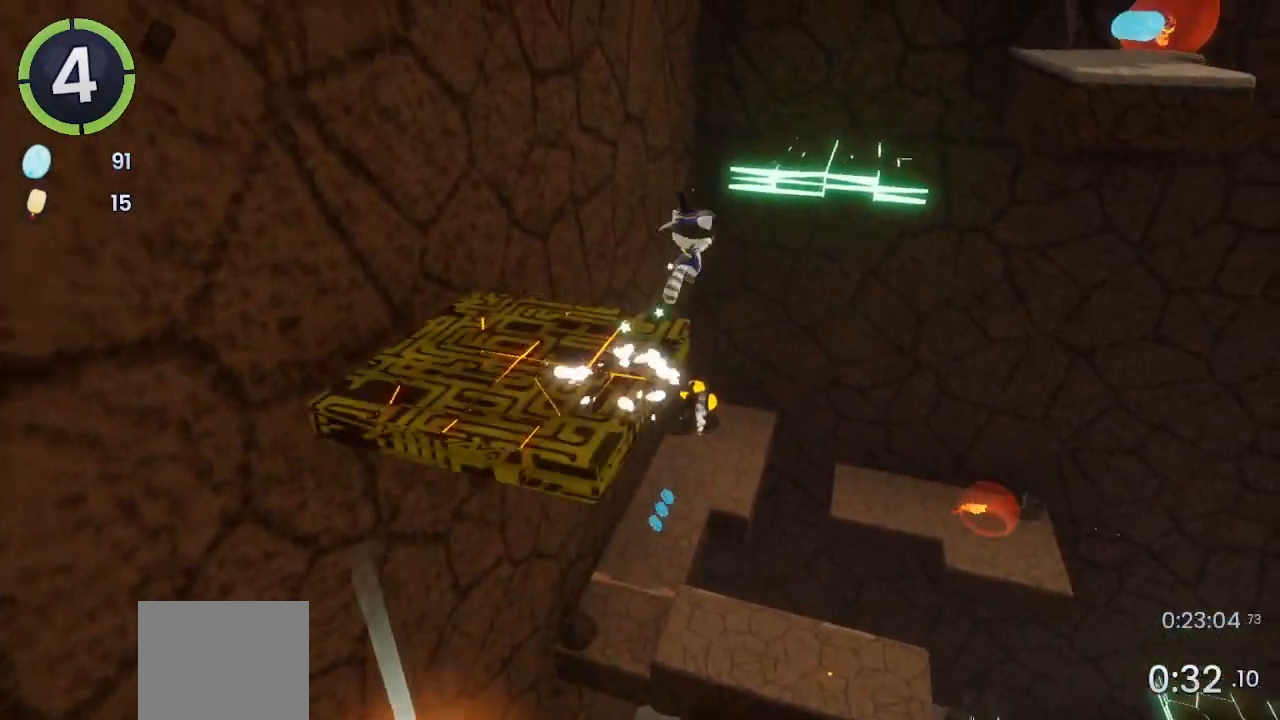
{"buttons": [], "left_stick": "up", "right_stick": "right", "events": [[33, "CROSS", "up"], [33, "R2", "up"], [100, "CROSS", "down"], [167, "CROSS", "up"], [333, "right_stick", "right"]]}
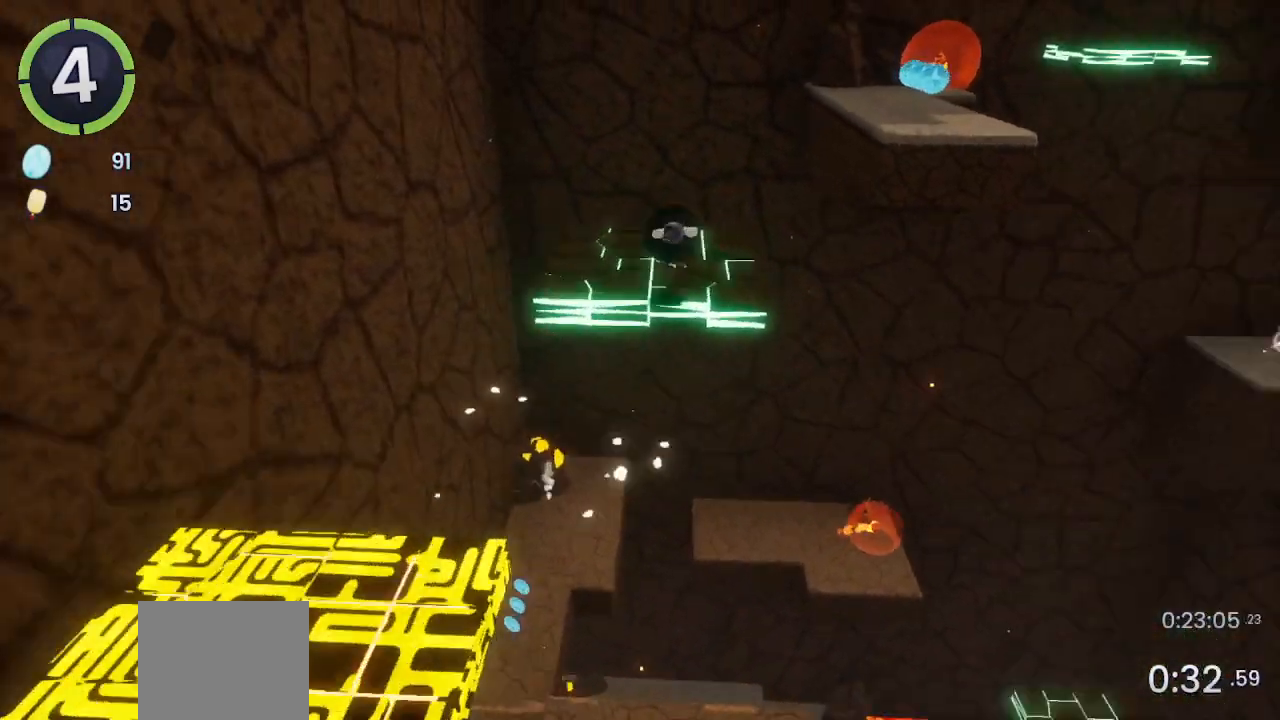
{"buttons": [], "left_stick": "up", "right_stick": "center", "events": [[100, "right_stick", "center"], [233, "CROSS", "down"], [467, "CROSS", "up"]]}
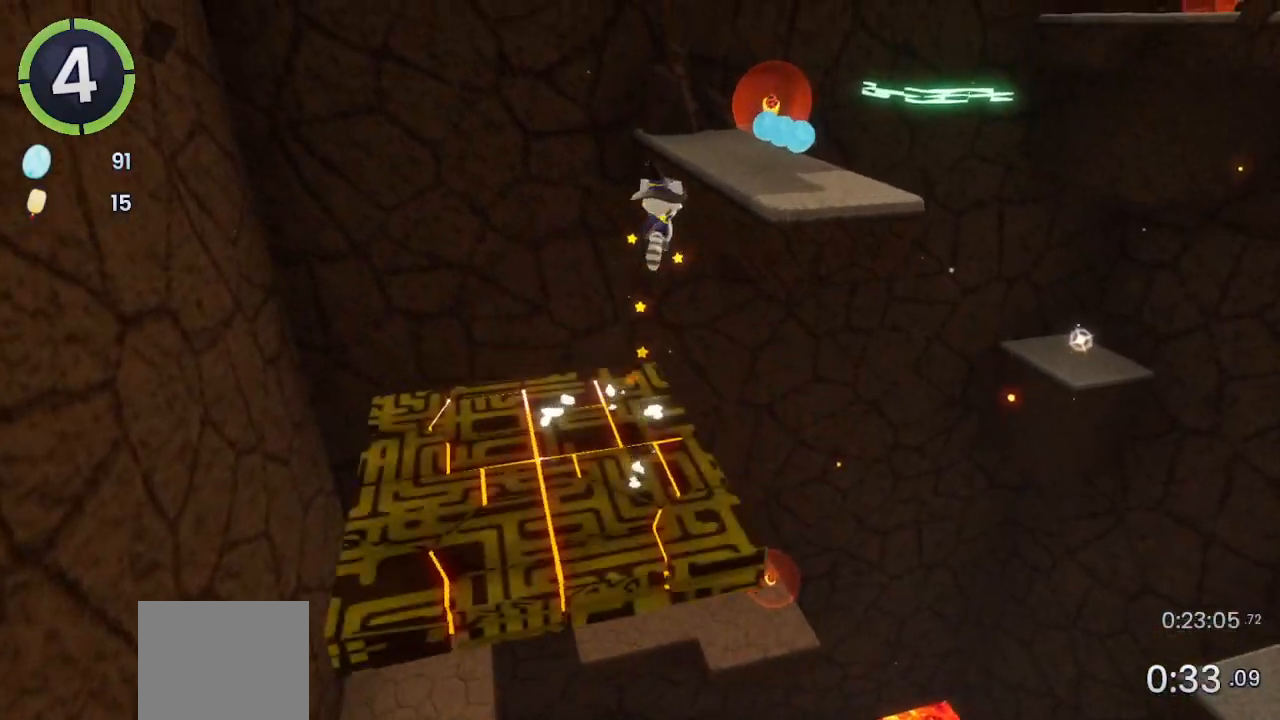
{"buttons": [], "left_stick": "up", "right_stick": "center", "events": [[167, "CROSS", "down"], [233, "CROSS", "up"], [400, "right_stick", "down-right"], [467, "right_stick", "center"]]}
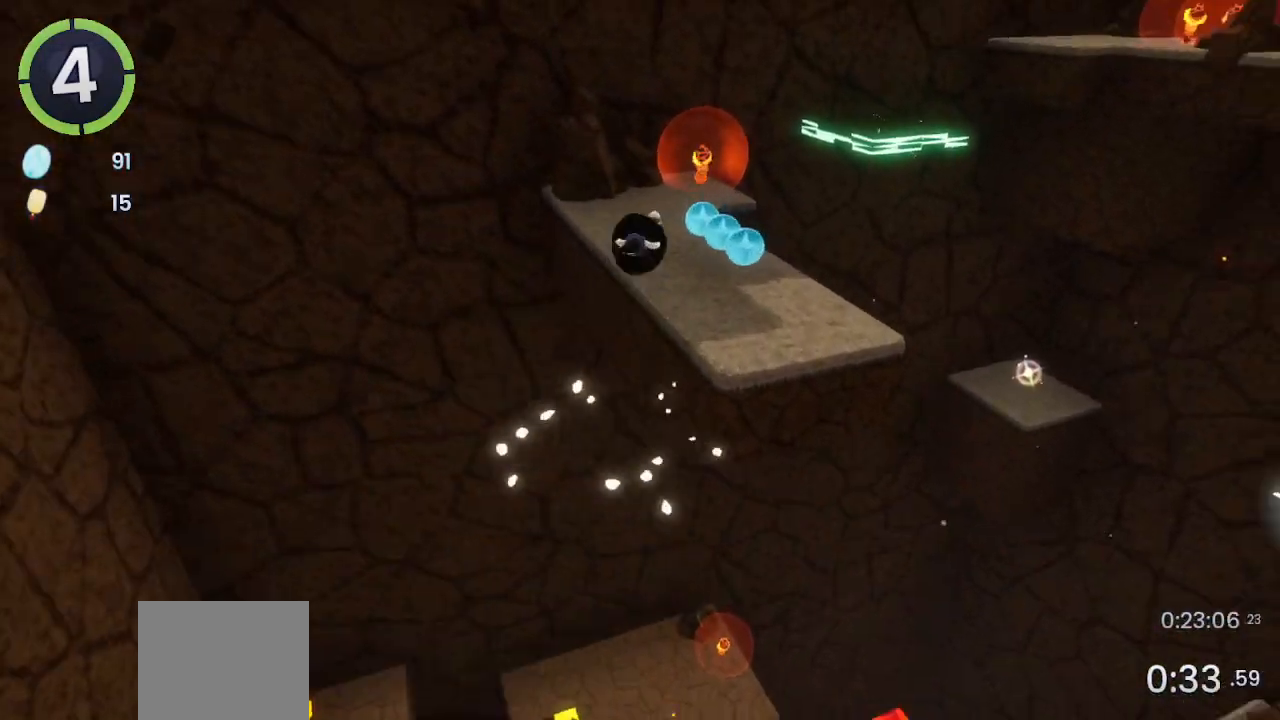
{"buttons": ["CROSS"], "left_stick": "up", "right_stick": "center", "events": [[133, "right_stick", "up-right"], [233, "right_stick", "center"], [433, "CROSS", "down"]]}
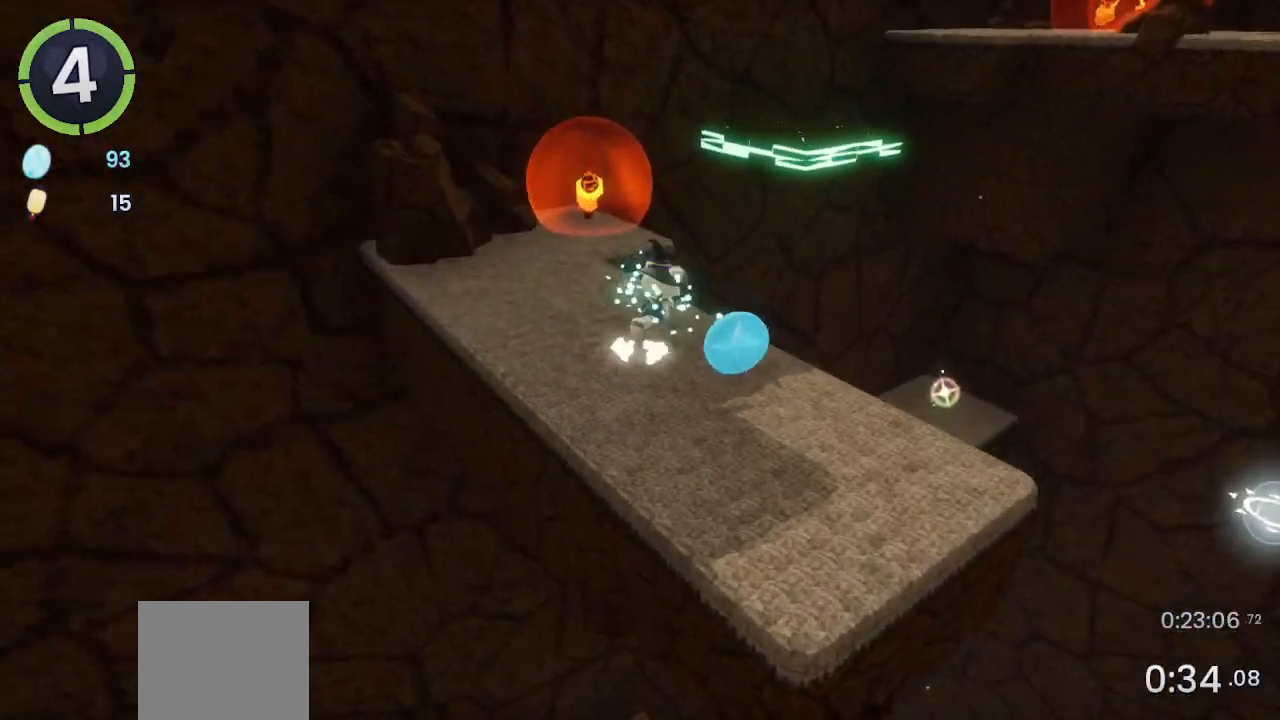
{"buttons": [], "left_stick": "up-left", "right_stick": "right", "events": [[133, "CROSS", "up"], [267, "CROSS", "down"], [333, "left_stick", "up-left"], [367, "CROSS", "up"], [467, "right_stick", "right"]]}
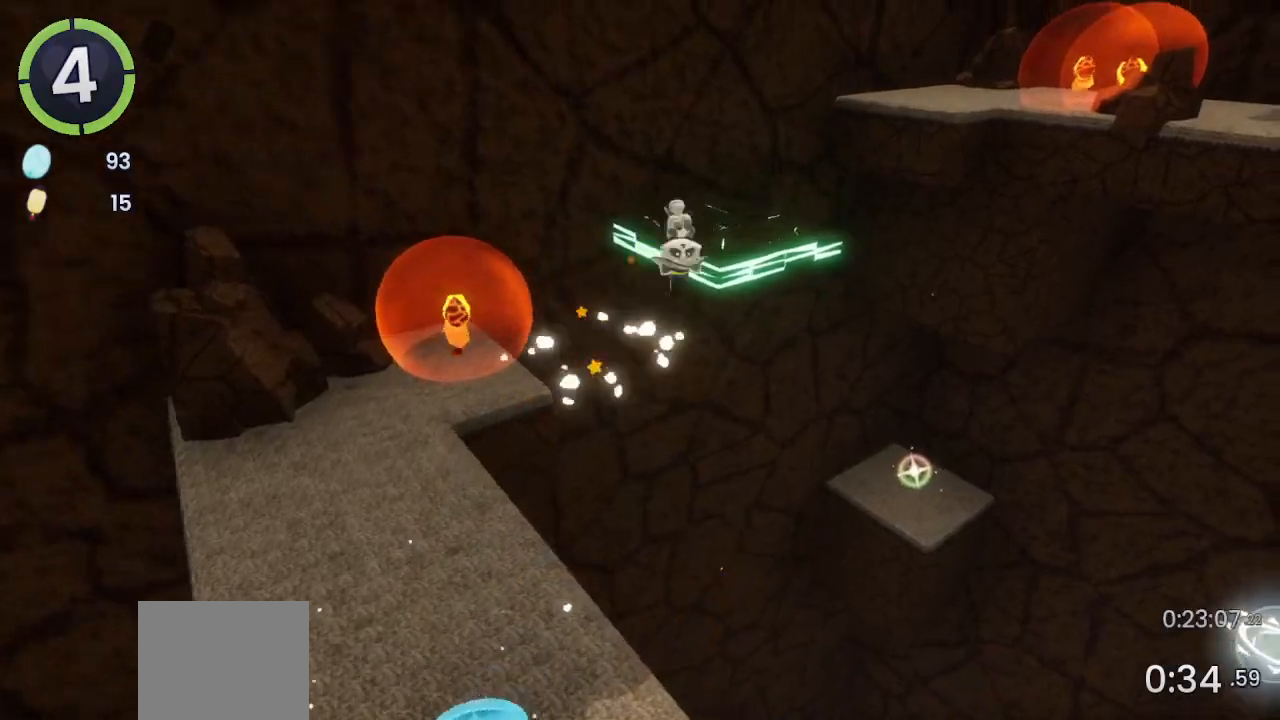
{"buttons": [], "left_stick": "up-right", "right_stick": "center", "events": [[200, "left_stick", "up-right"], [467, "right_stick", "center"]]}
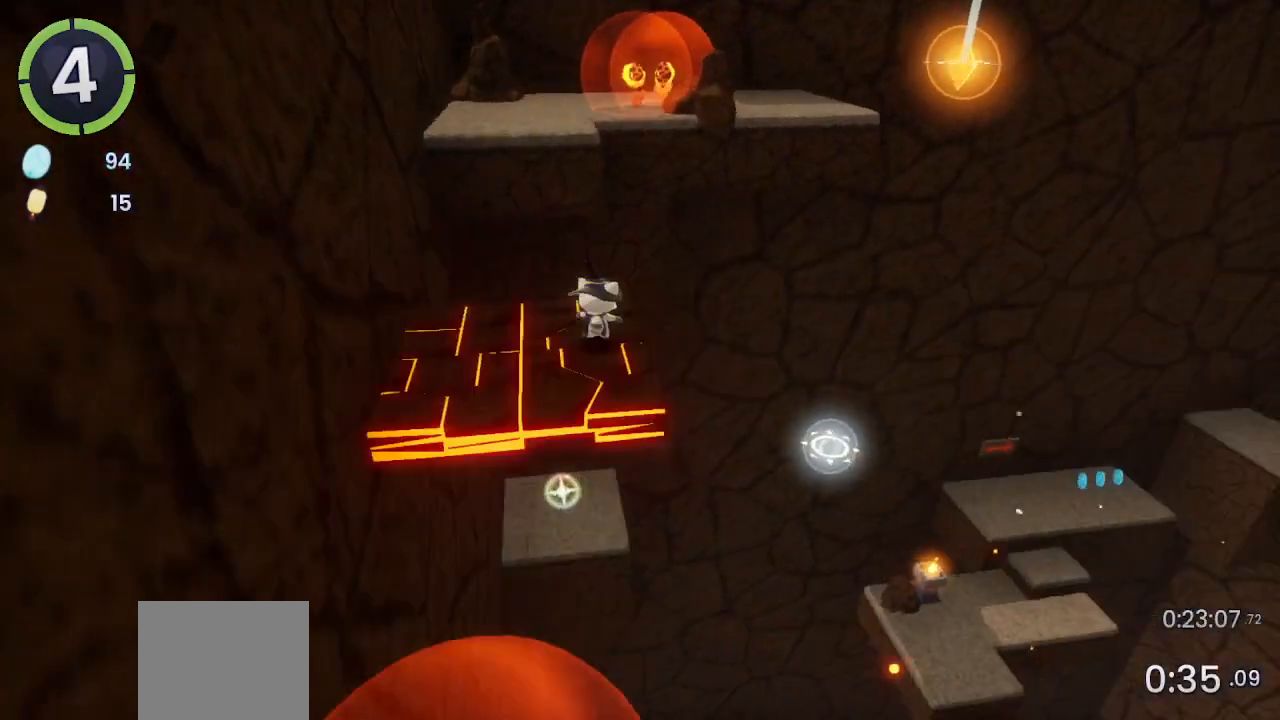
{"buttons": [], "left_stick": "up", "right_stick": "center", "events": [[33, "CROSS", "down"], [300, "CROSS", "up"], [300, "left_stick", "up"]]}
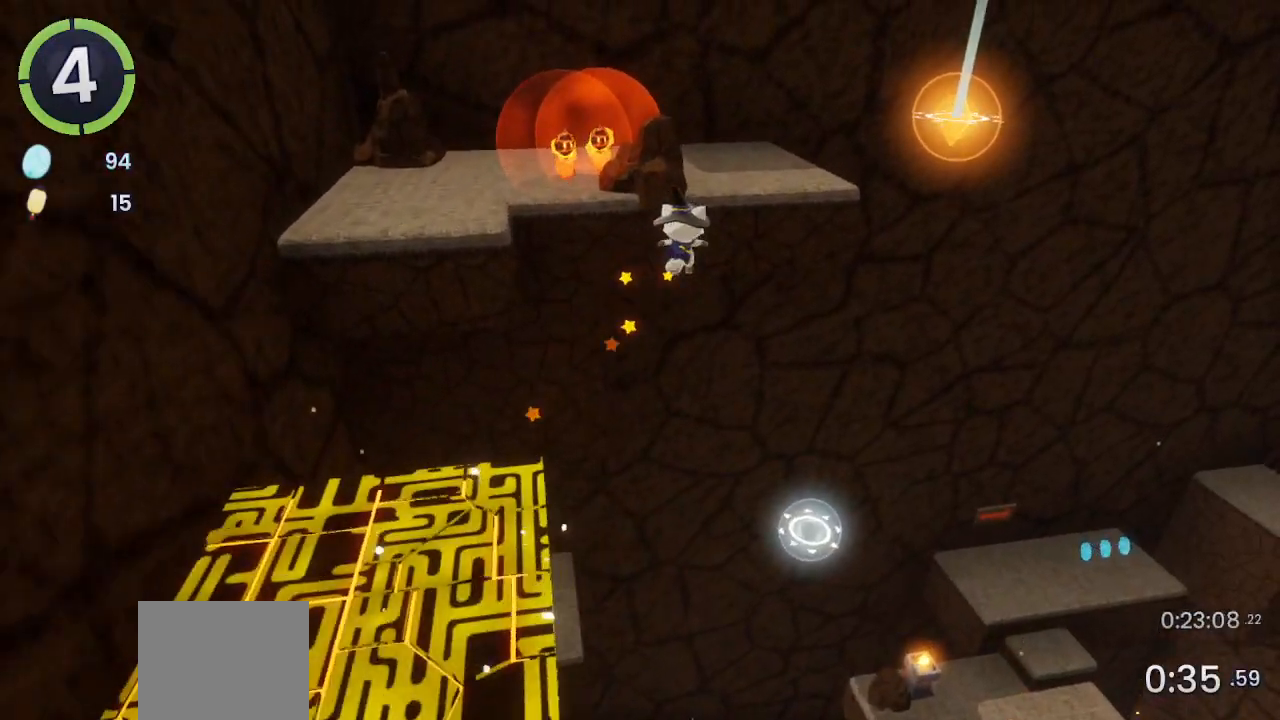
{"buttons": [], "left_stick": "up-right", "right_stick": "right", "events": [[100, "CROSS", "down"], [233, "CROSS", "up"], [400, "right_stick", "right"], [467, "left_stick", "up-right"]]}
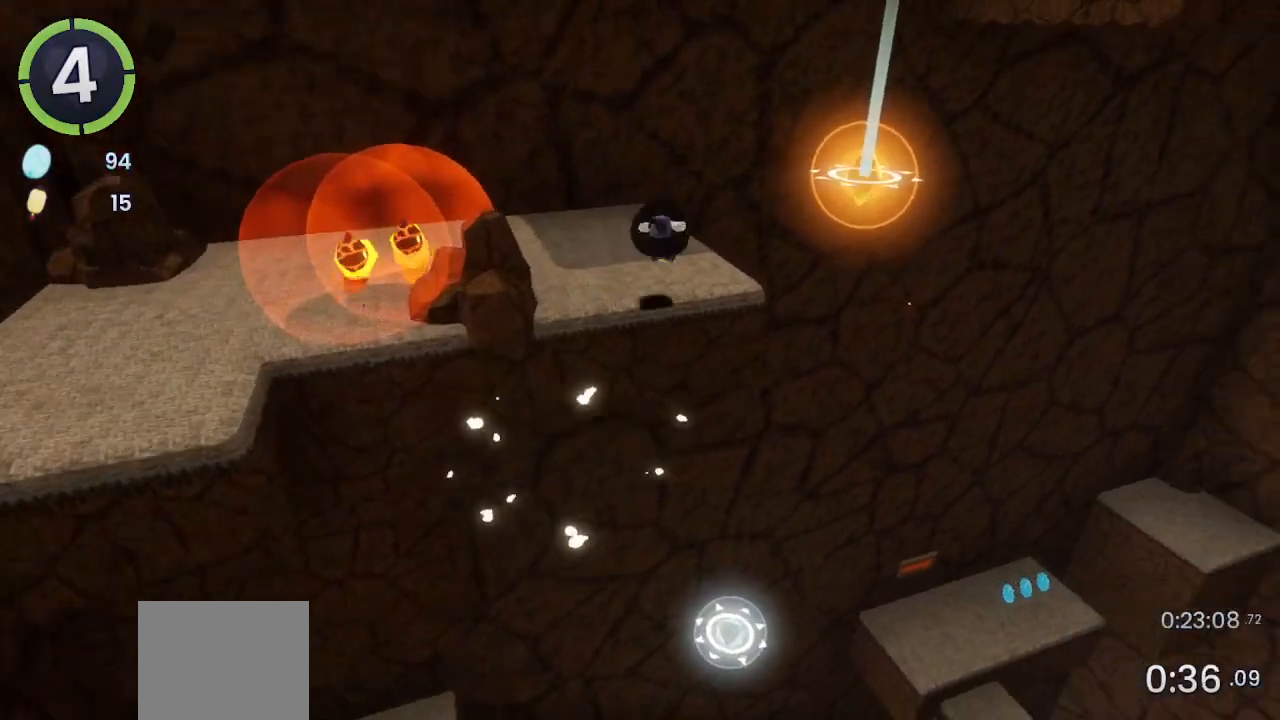
{"buttons": [], "left_stick": "up-right", "right_stick": "center", "events": [[167, "right_stick", "center"], [300, "CROSS", "down"], [400, "CROSS", "up"]]}
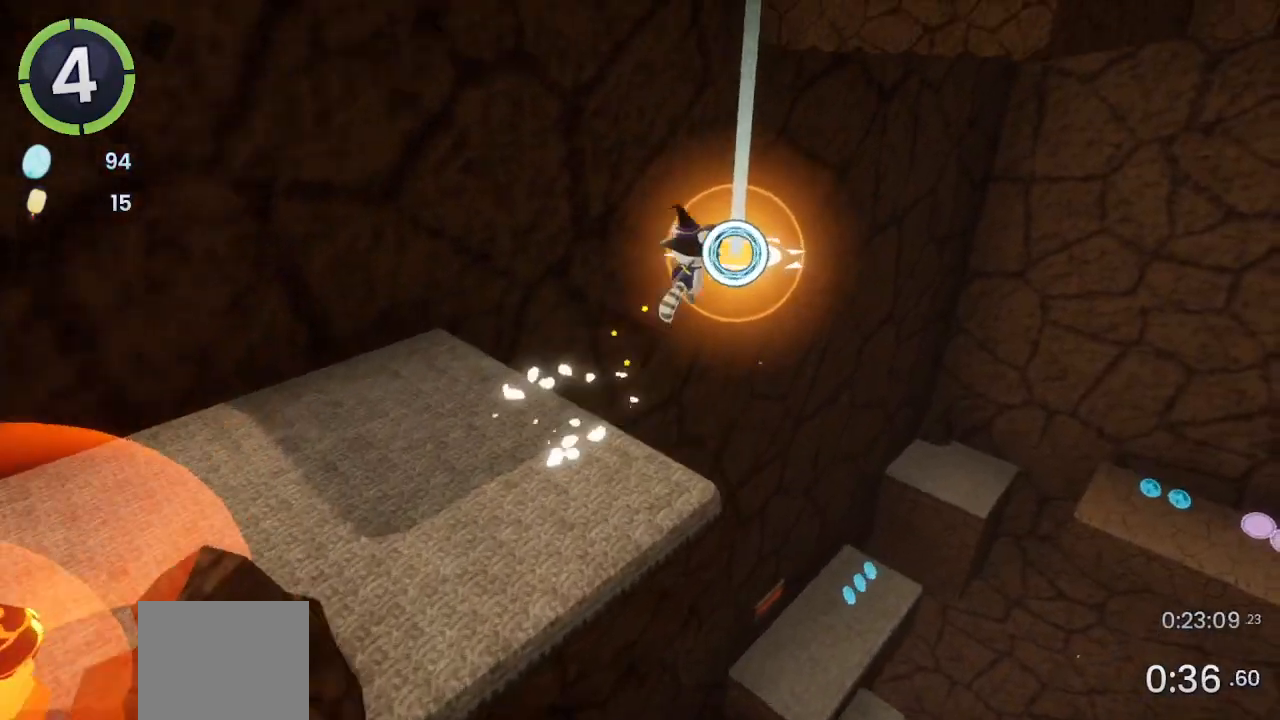
{"buttons": [], "left_stick": "up-right", "right_stick": "center", "events": [[33, "SQUARE", "down"], [67, "SQUARE", "up"], [233, "right_stick", "right"], [333, "right_stick", "center"]]}
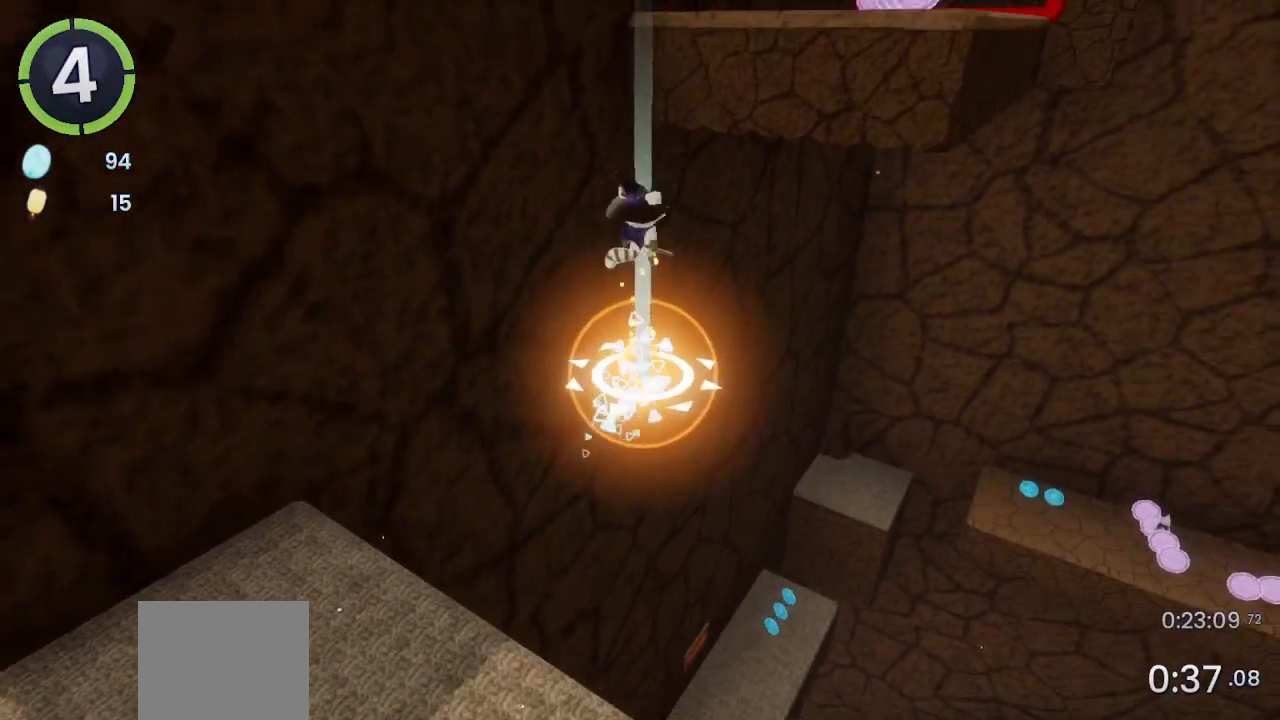
{"buttons": ["R2"], "left_stick": "up-right", "right_stick": "center", "events": [[433, "R2", "down"]]}
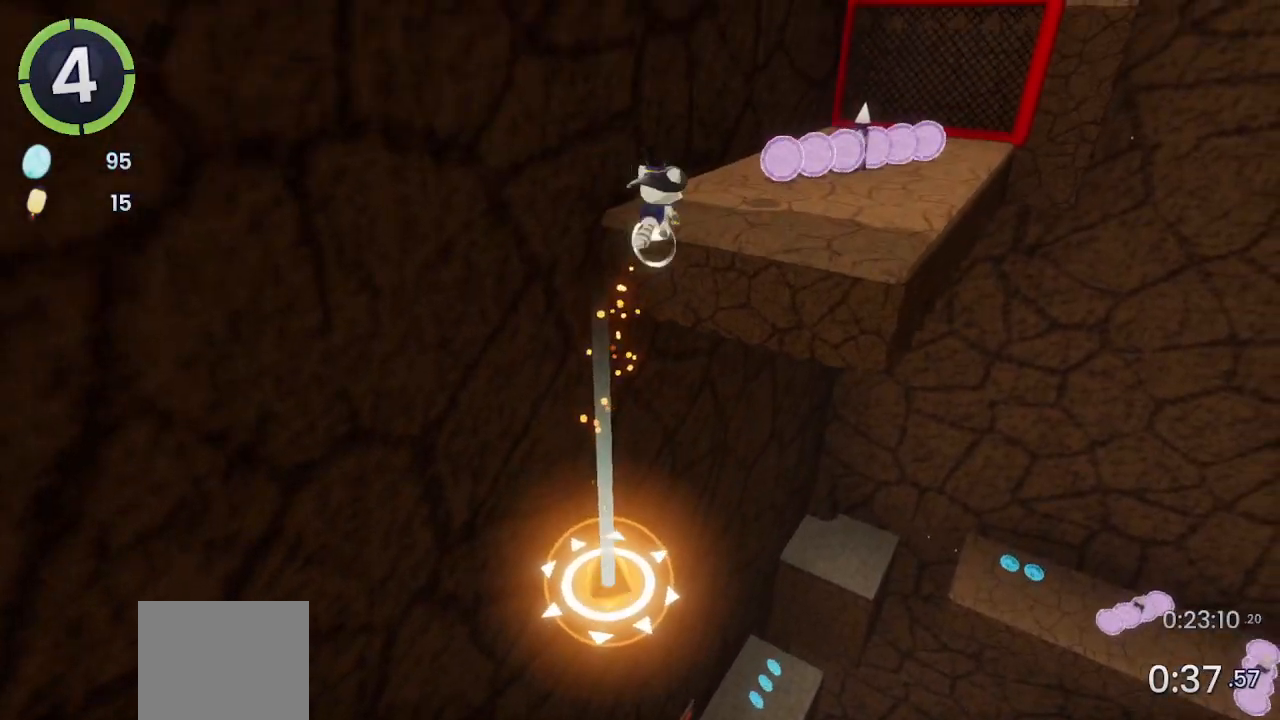
{"buttons": ["R2"], "left_stick": "up-right", "right_stick": "center", "events": [[133, "R2", "up"], [467, "R2", "down"]]}
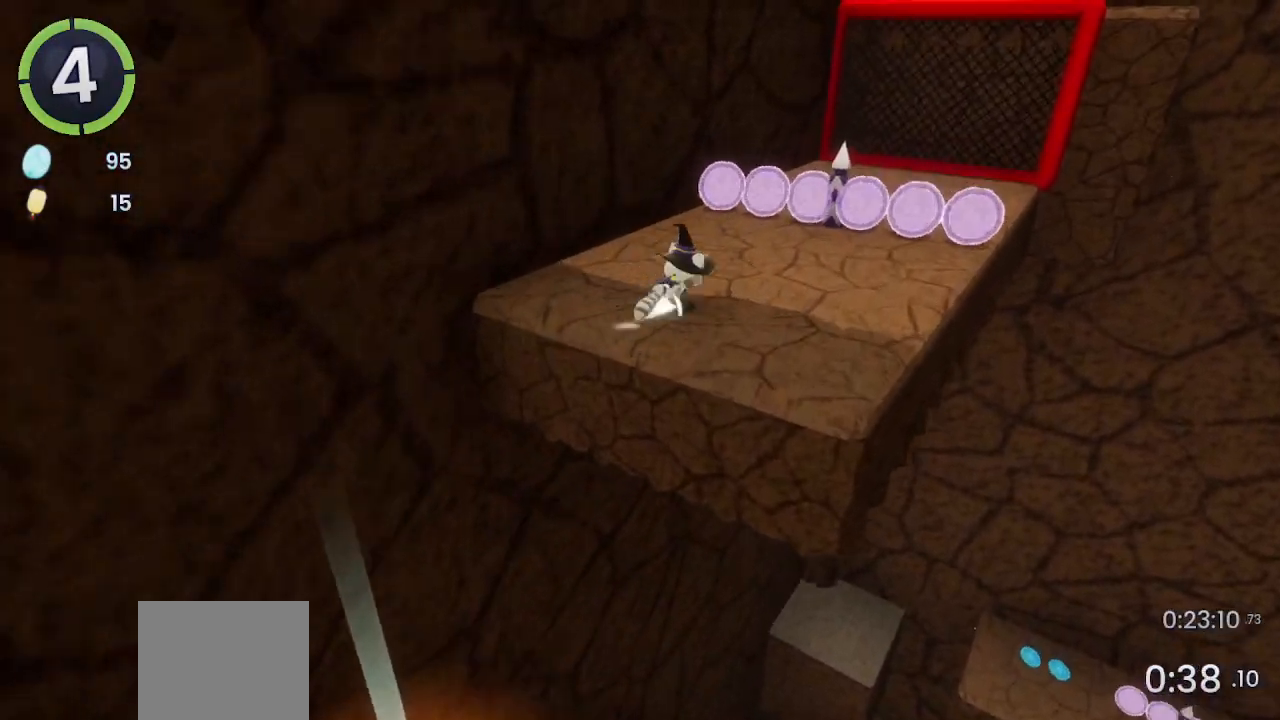
{"buttons": [], "left_stick": "up-right", "right_stick": "center", "events": [[33, "CROSS", "down"], [267, "CROSS", "up"], [267, "R2", "up"], [400, "CROSS", "down"], [500, "CROSS", "up"]]}
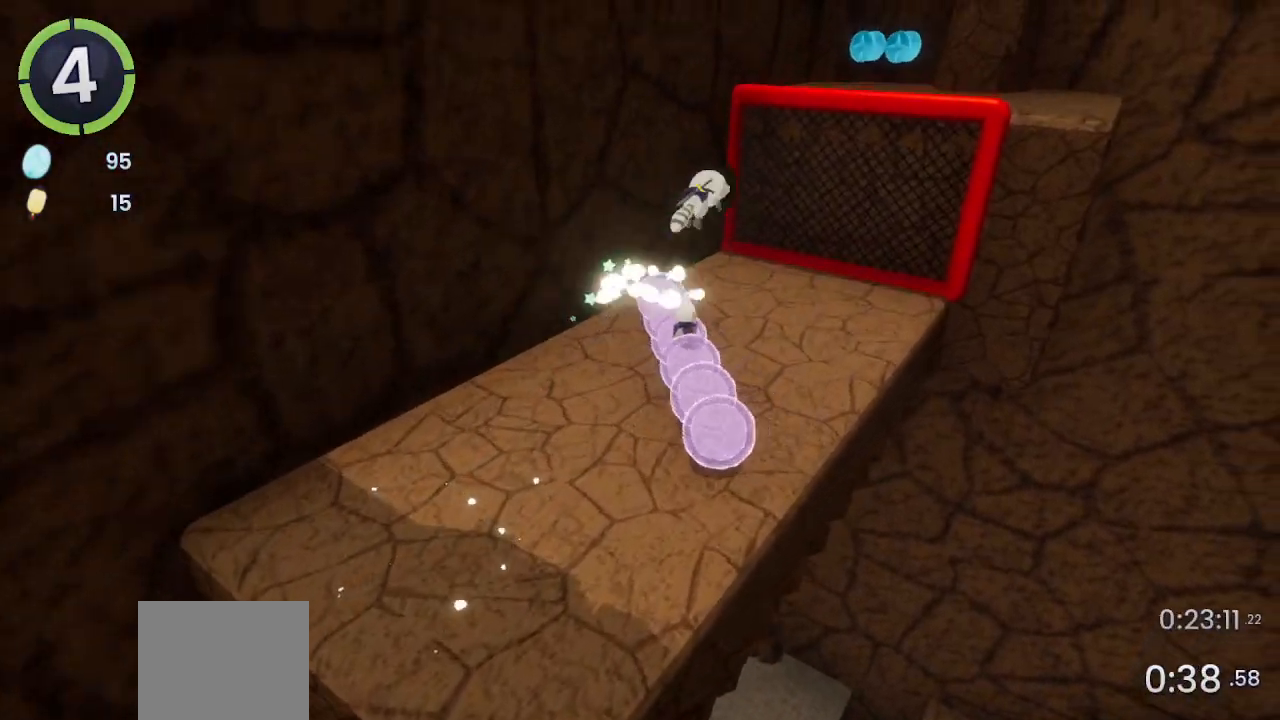
{"buttons": [], "left_stick": "up-right", "right_stick": "center", "events": [[133, "right_stick", "up-right"], [233, "right_stick", "center"], [367, "SQUARE", "down"], [433, "SQUARE", "up"]]}
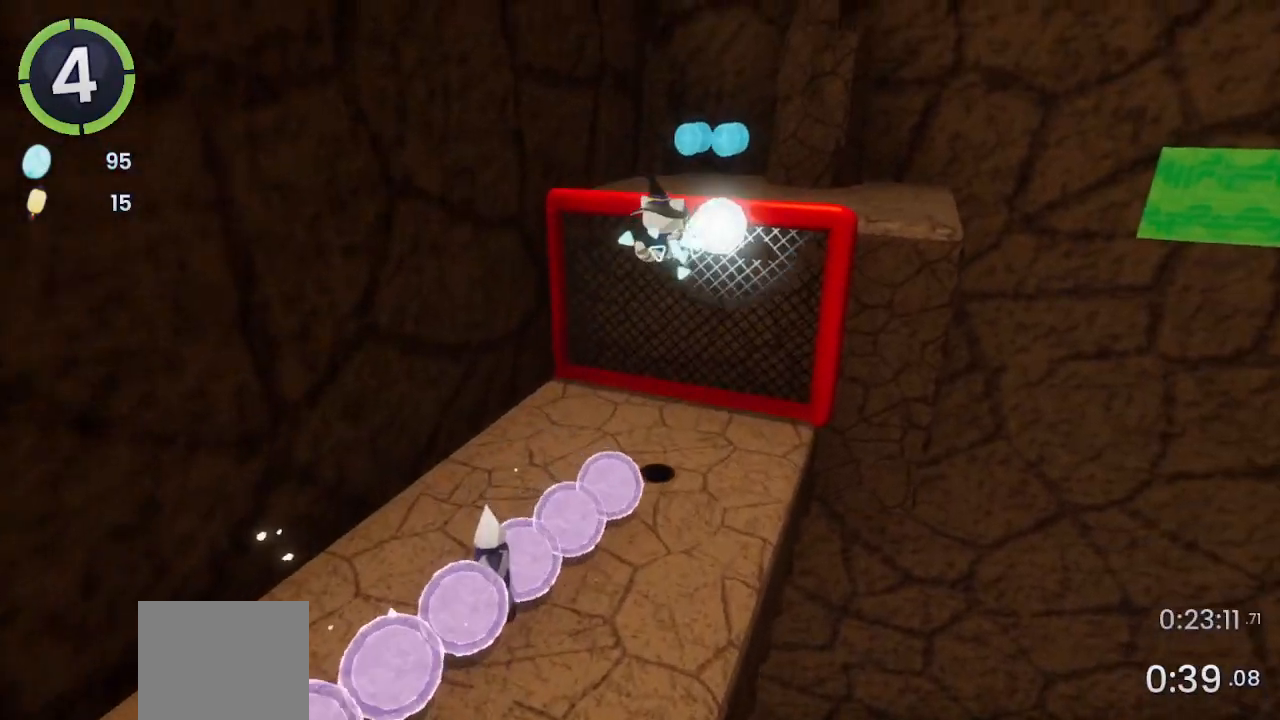
{"buttons": [], "left_stick": "up-right", "right_stick": "down-right", "events": [[67, "R2", "down"], [200, "R2", "up"], [300, "CROSS", "down"], [400, "CROSS", "up"], [500, "right_stick", "down-right"]]}
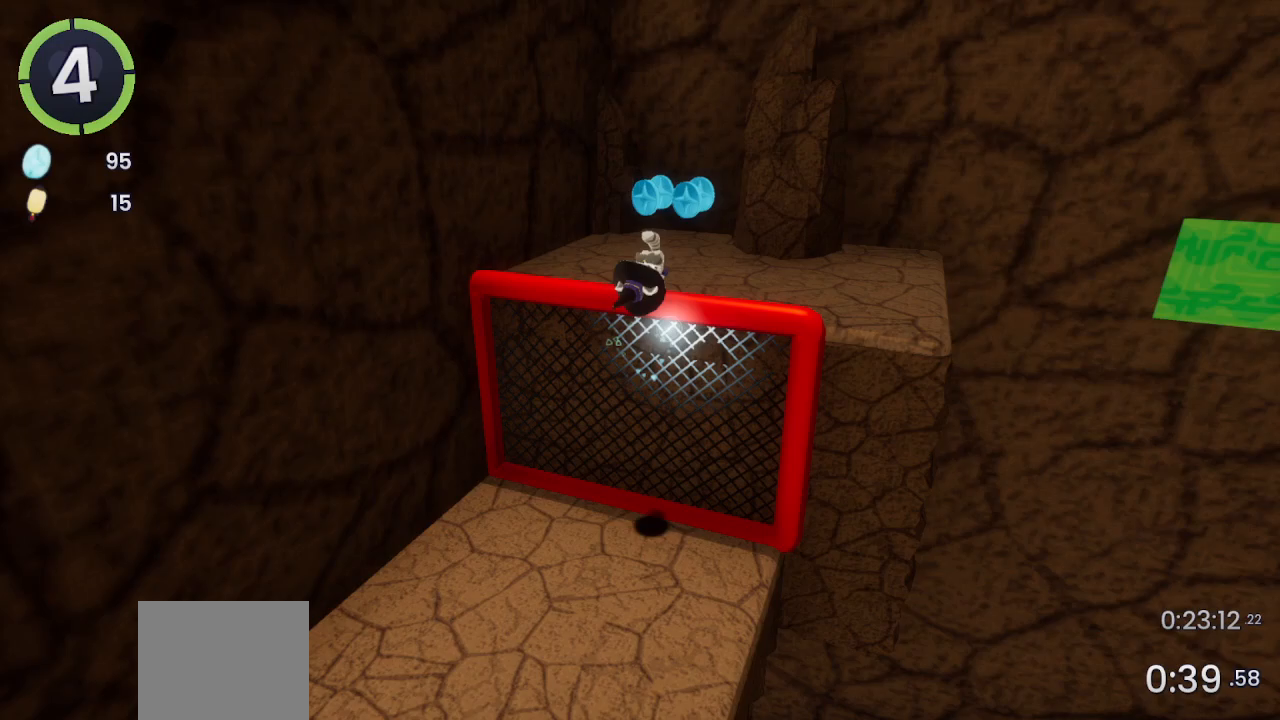
{"buttons": [], "left_stick": "up-right", "right_stick": "right", "events": [[367, "right_stick", "right"]]}
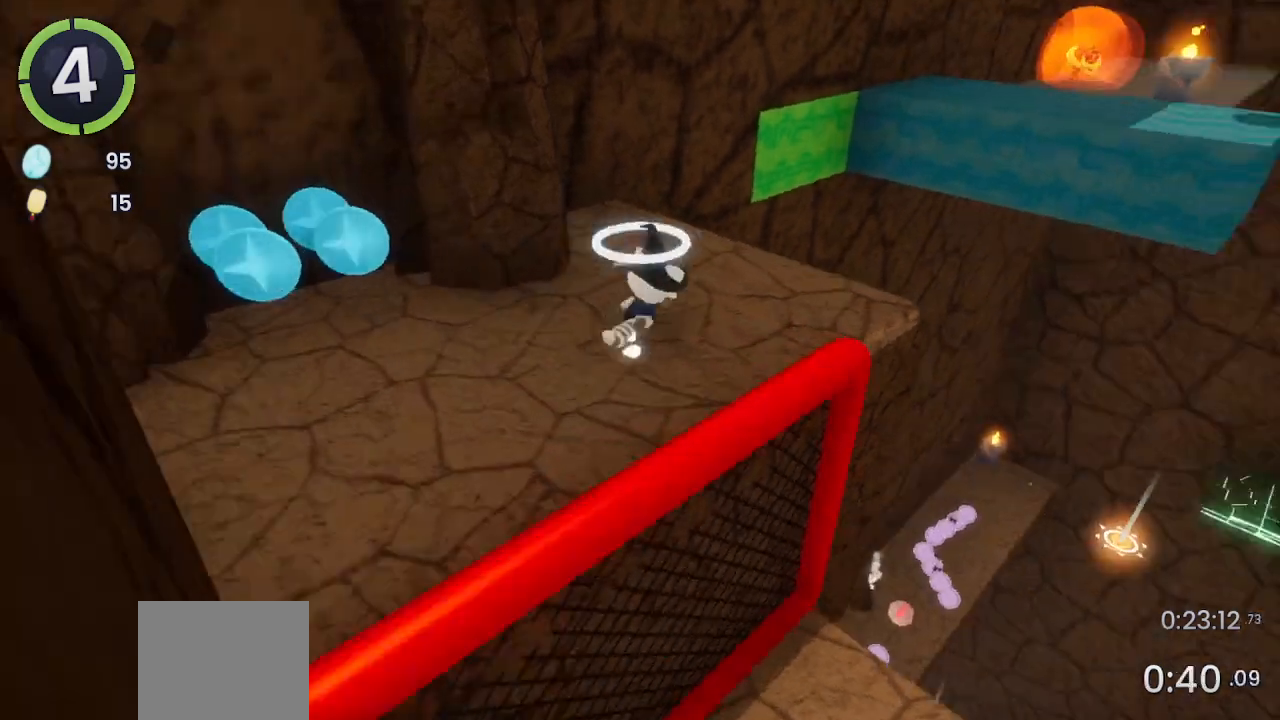
{"buttons": [], "left_stick": "up-right", "right_stick": "center", "events": [[67, "right_stick", "center"], [233, "CROSS", "down"], [233, "R2", "down"], [500, "CROSS", "up"], [500, "R2", "up"]]}
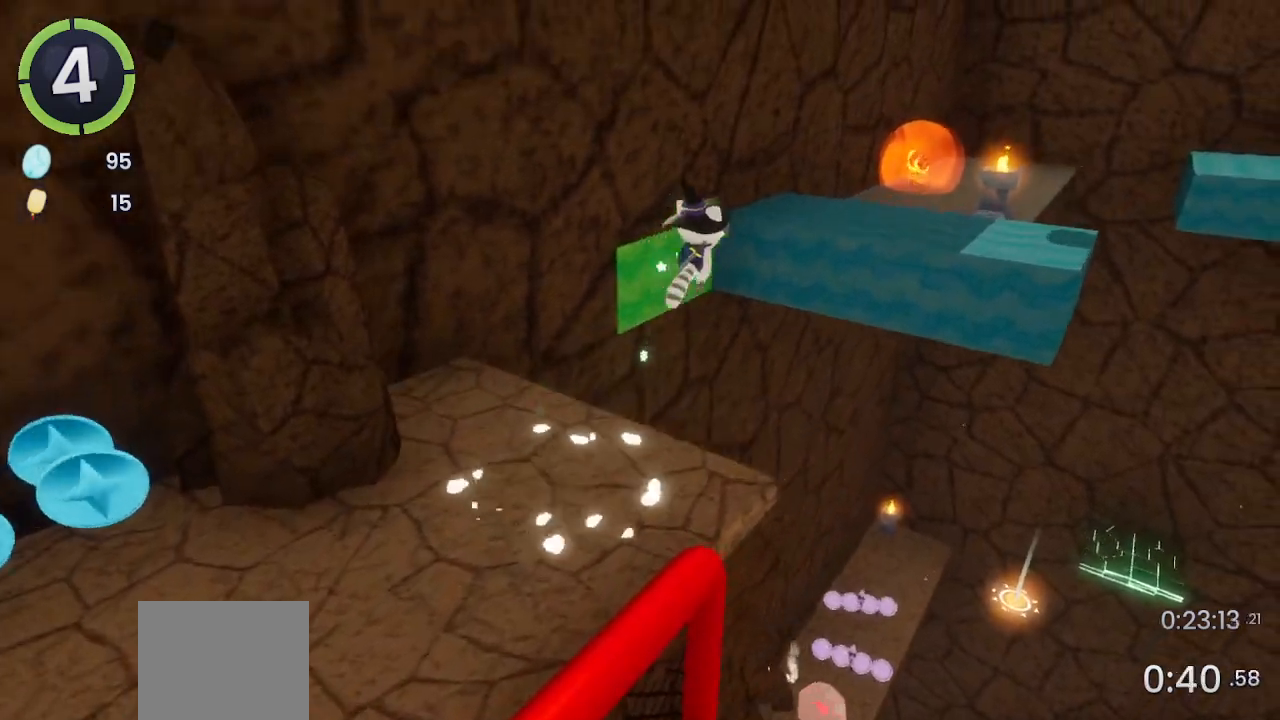
{"buttons": [], "left_stick": "up-left", "right_stick": "down-right", "events": [[100, "left_stick", "up"], [167, "CROSS", "down"], [233, "CROSS", "up"], [367, "left_stick", "up-left"], [467, "right_stick", "down-right"]]}
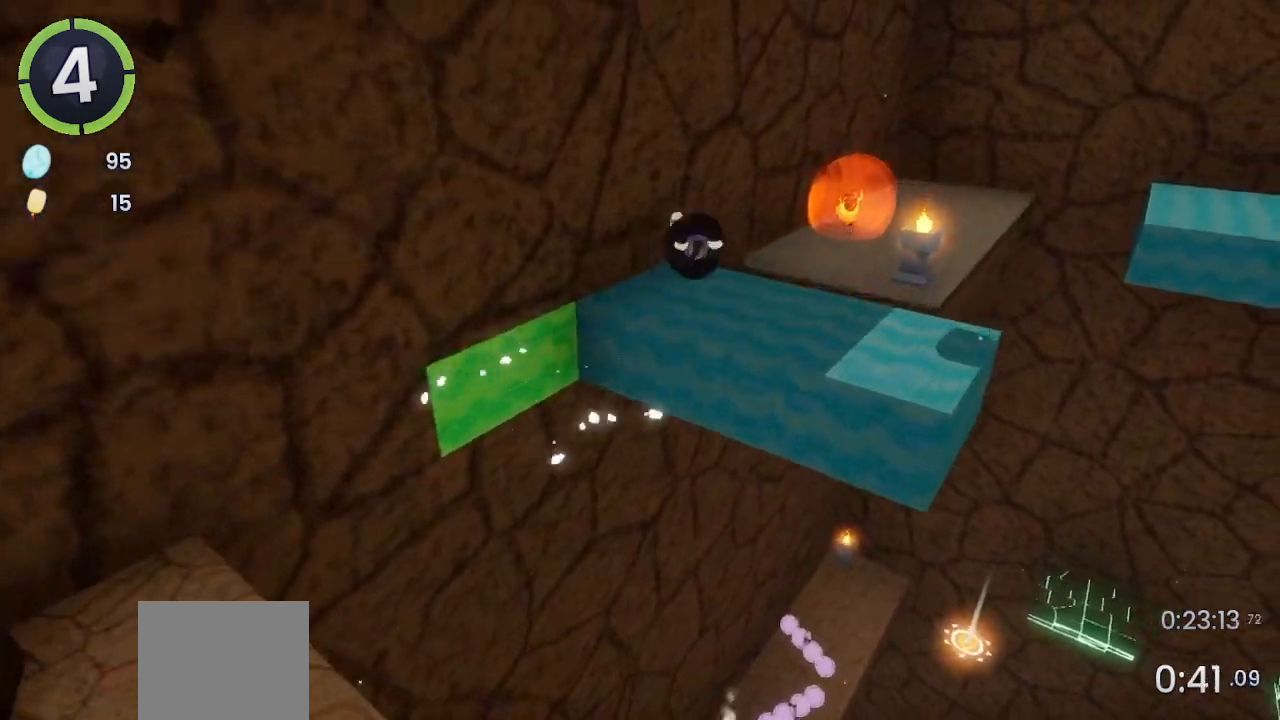
{"buttons": ["CROSS"], "left_stick": "up-right", "right_stick": "center", "events": [[100, "right_stick", "right"], [167, "left_stick", "up-right"], [467, "CROSS", "down"], [467, "right_stick", "center"]]}
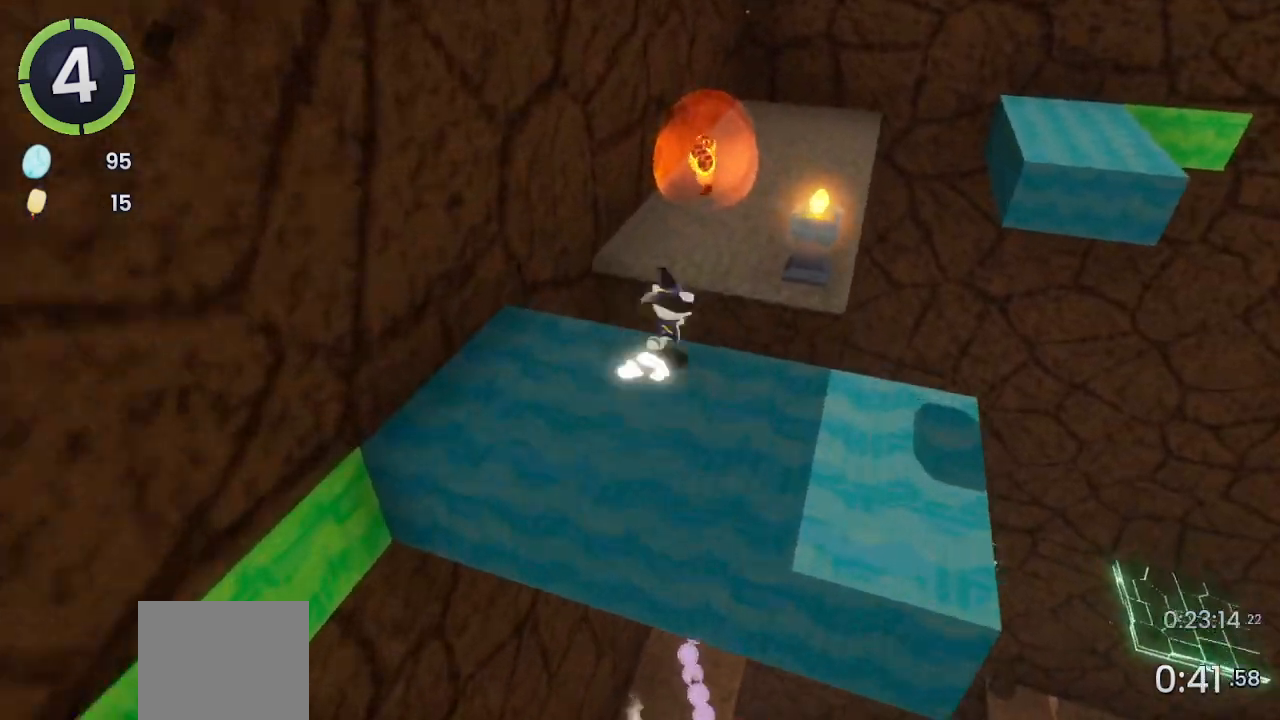
{"buttons": [], "left_stick": "right", "right_stick": "right", "events": [[233, "CROSS", "up"], [233, "right_stick", "right"], [467, "left_stick", "right"]]}
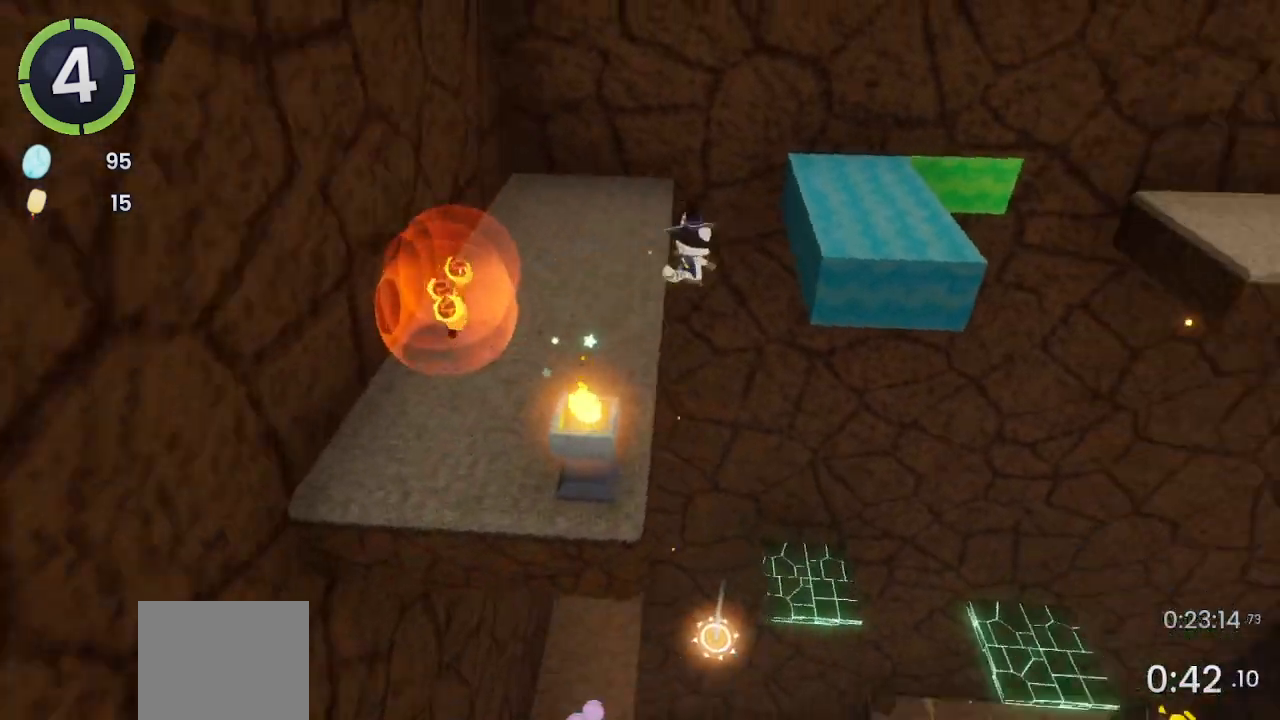
{"buttons": [], "left_stick": "right", "right_stick": "center", "events": [[200, "right_stick", "center"], [267, "CROSS", "down"], [433, "CROSS", "up"]]}
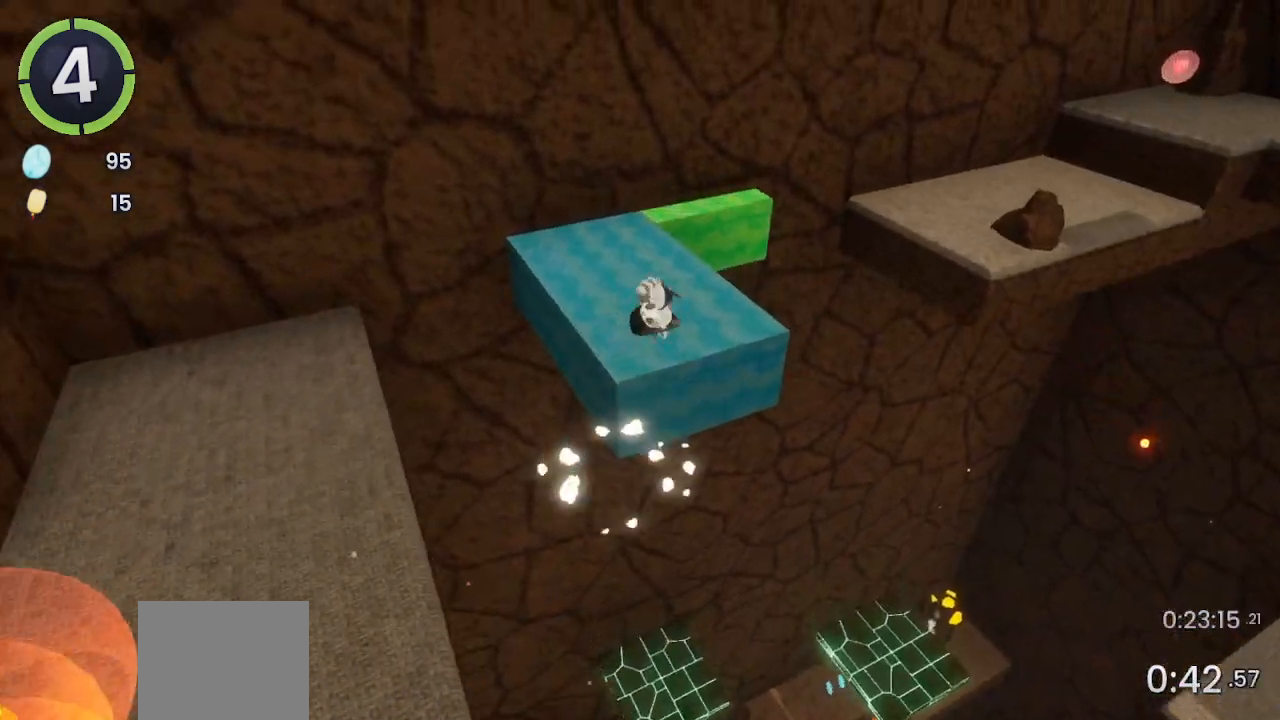
{"buttons": [], "left_stick": "right", "right_stick": "center", "events": []}
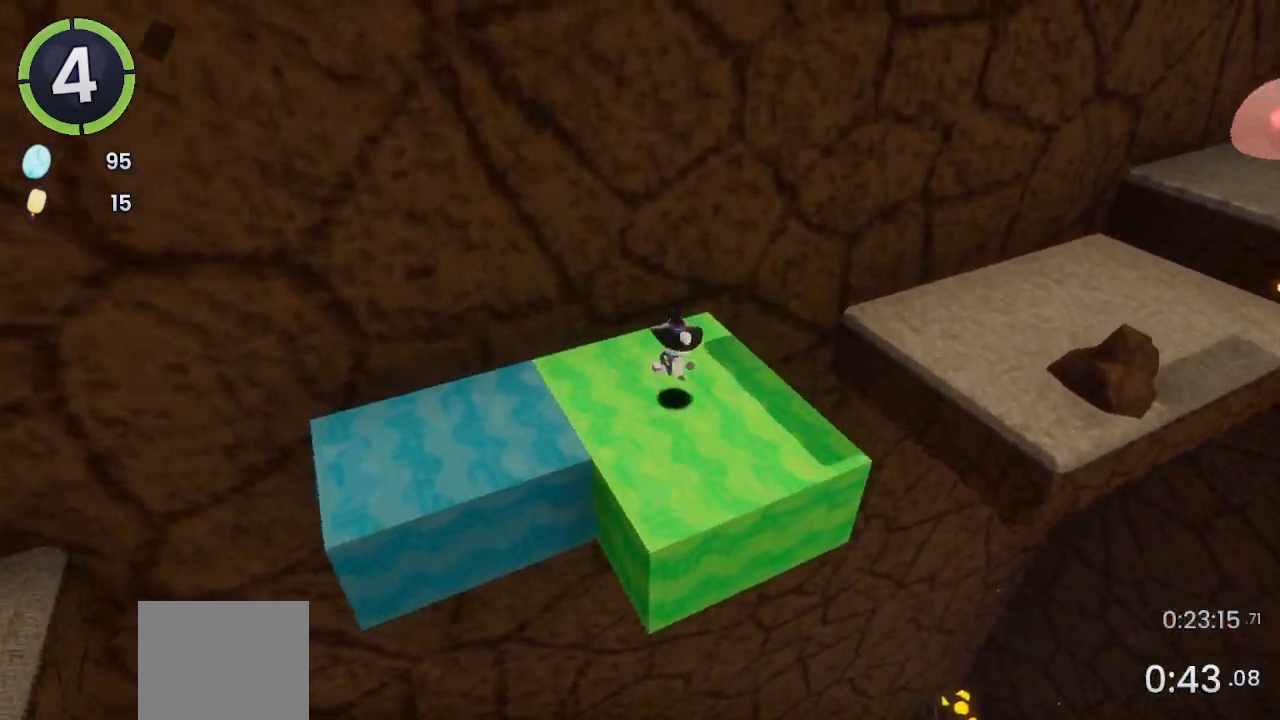
{"buttons": [], "left_stick": "up-right", "right_stick": "right", "events": [[100, "CROSS", "down"], [233, "left_stick", "up-right"], [300, "CROSS", "up"], [467, "right_stick", "right"]]}
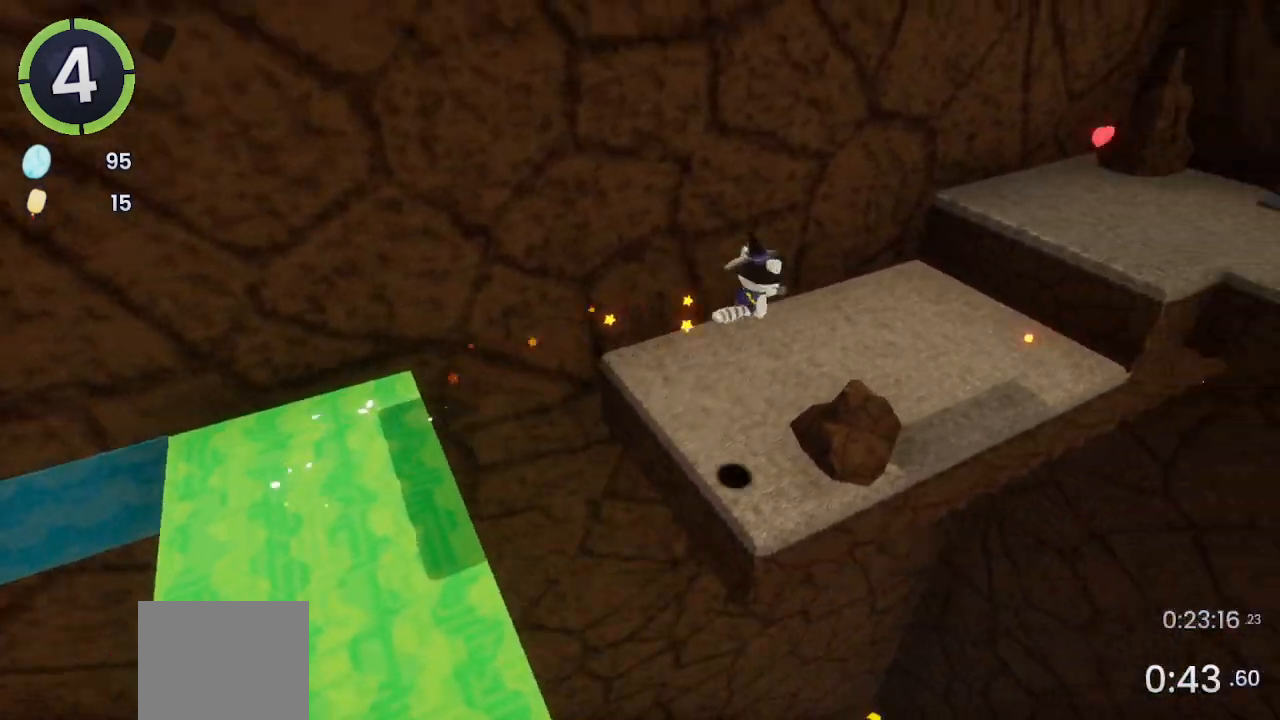
{"buttons": [], "left_stick": "up-right", "right_stick": "center", "events": [[333, "CROSS", "down"], [333, "right_stick", "center"], [467, "CROSS", "up"]]}